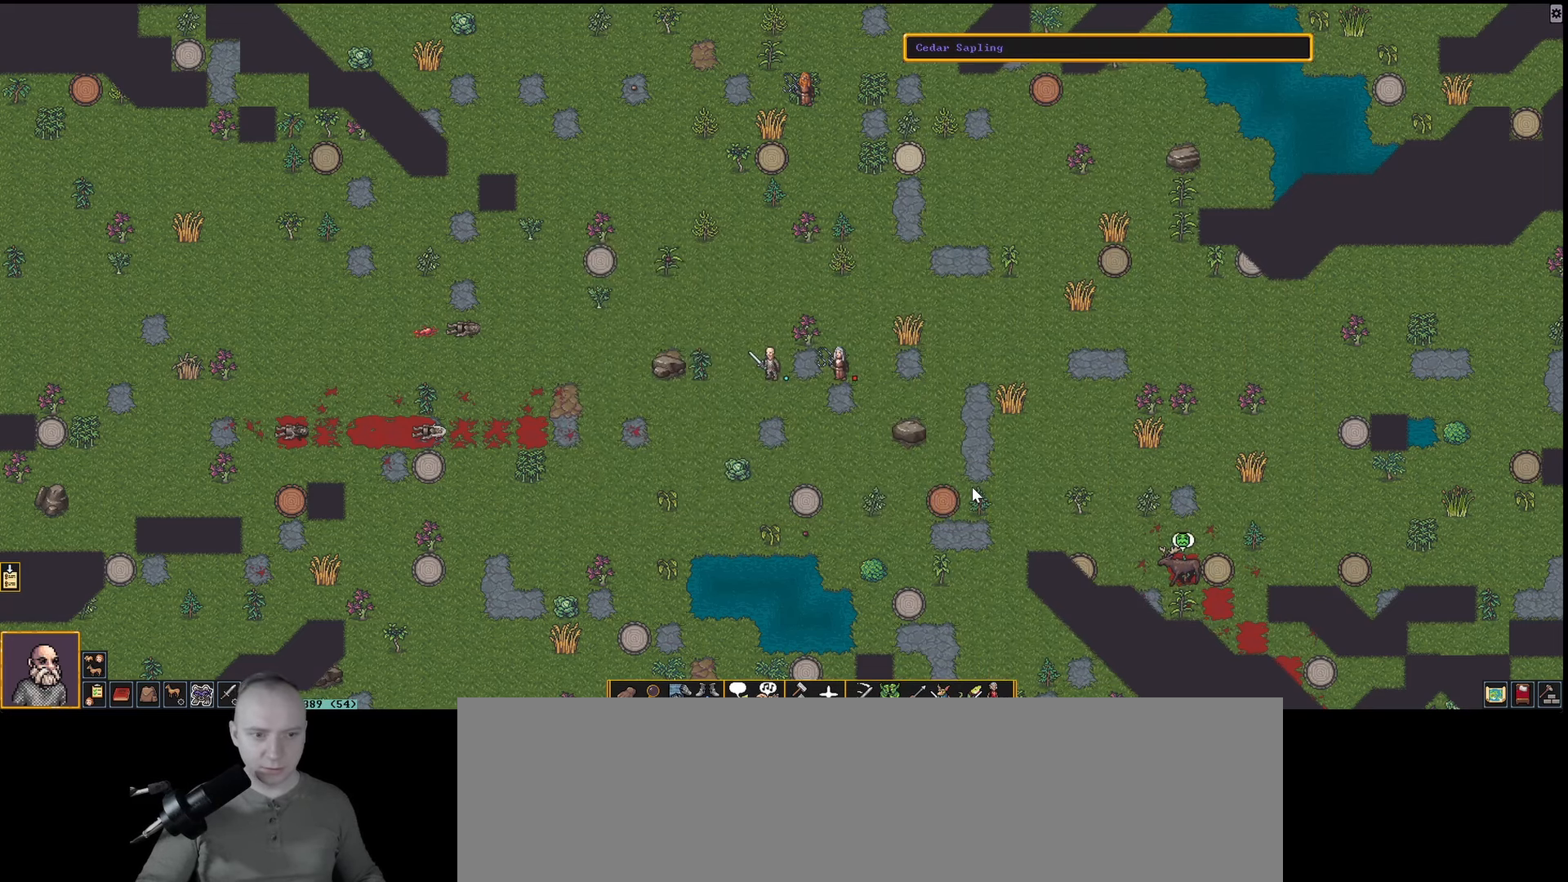
Gameplay with keyboard; each line is a JSON object with the keys held at the frame after it. "events" lists presses ("down") and releases ("up") of ".", "/", "0", "1", "2", "3", "4", "5", "6", "7", "8", "9", "a", "alt_l", "alt_r", "b", "backslash", "backspace", "c", "caps_lock", "comma", "ctrl_l", "ctrl_r", "d", "down", "e", "equals", "f", "g", "h", "i", "j", "k", "l", "lbracket", "left", "m", "minus", "n", "num0", "num1", "num2", "num3", "num4", "num5", "num6", "num7", "num8", "num9", "o", "p", "q", "quote", "r", "rbracket", "return", "right", "s", "semicolon", "shift_l", "shift_r", "space", "super_l", "super_r", "t", "tab", "tilde", "u", "up", "v", "w", "x", "y" and "z" between this image and that frame as [ms after this image, input, new state], when the widget could be followed in between. No other keys are recorded. Mouse input is not recorded.
{"keys": [], "events": [[283, "num6", "down"], [367, "num6", "up"]]}
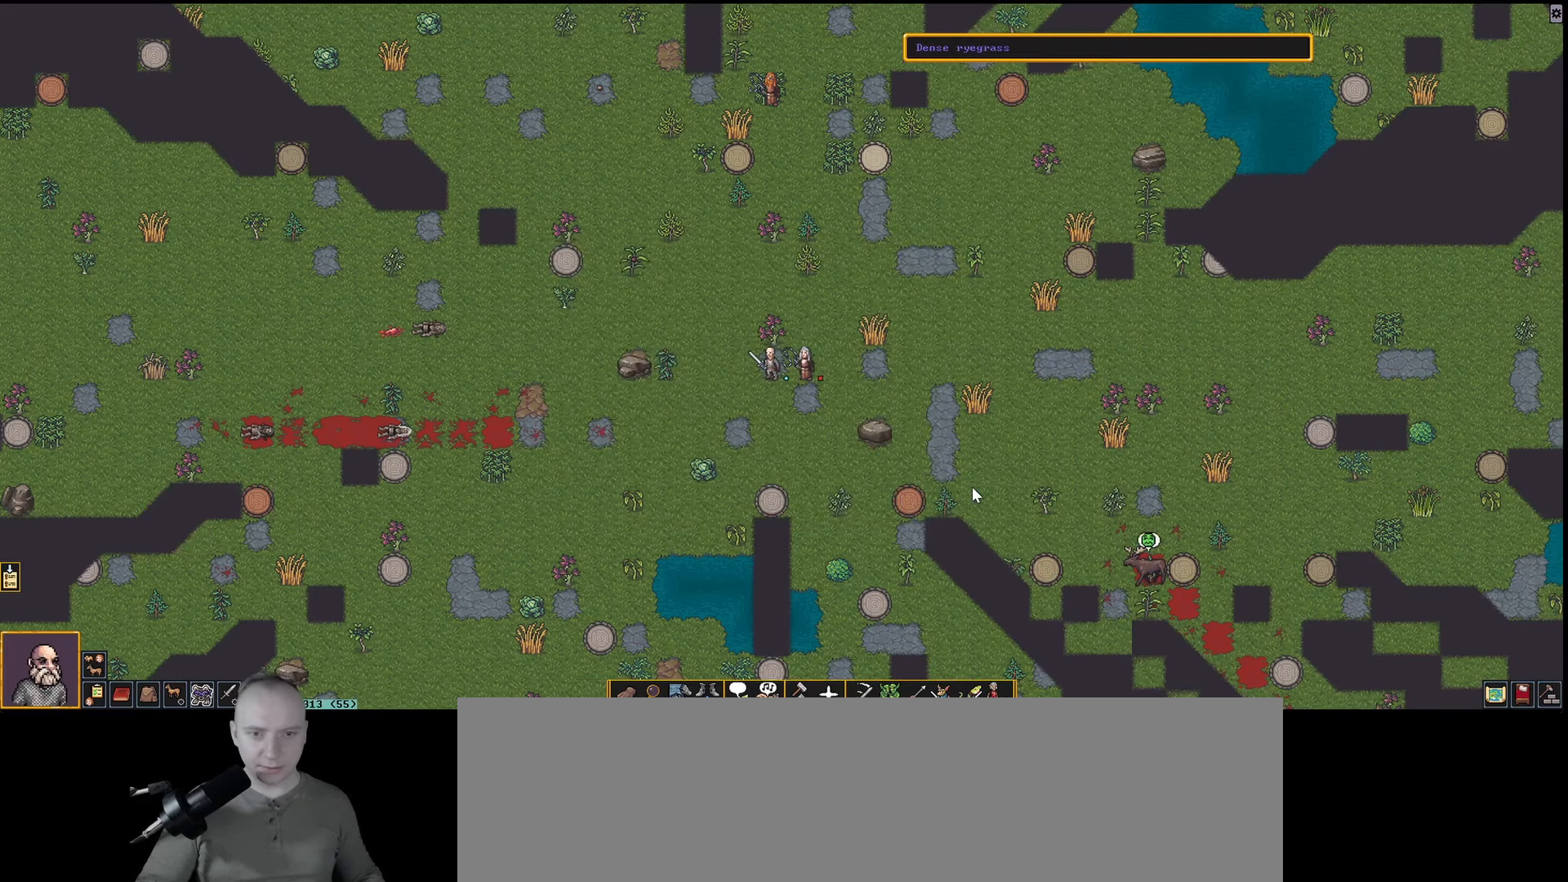
{"keys": ["a", "shift_l"], "events": [[300, "shift_l", "down"], [433, "a", "down"], [433, "s", "down"], [483, "s", "up"]]}
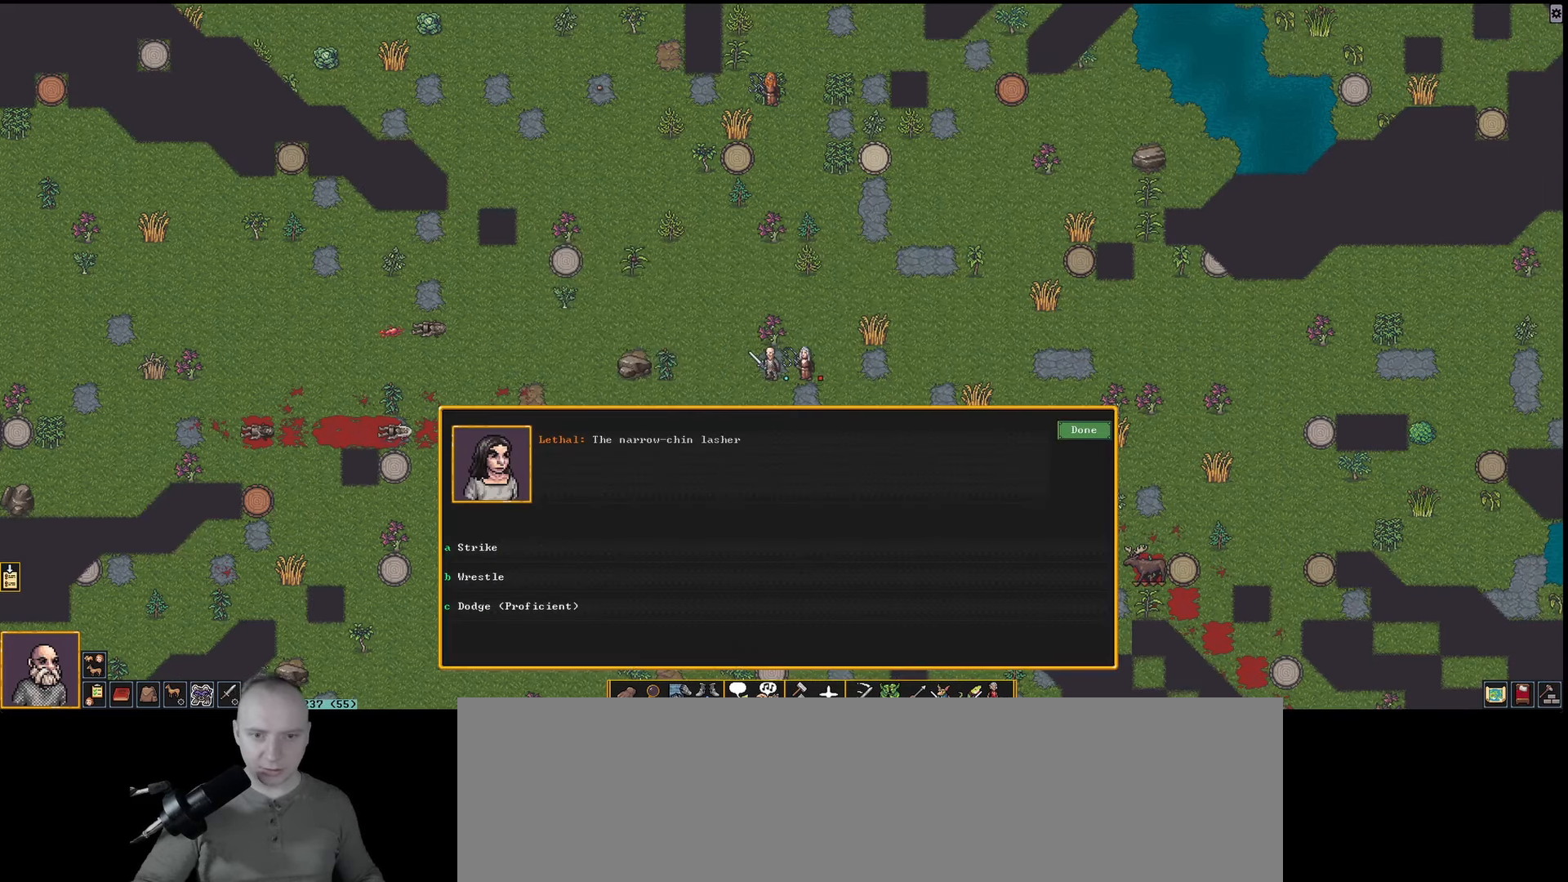
{"keys": [], "events": [[17, "a", "up"], [433, "shift_l", "up"]]}
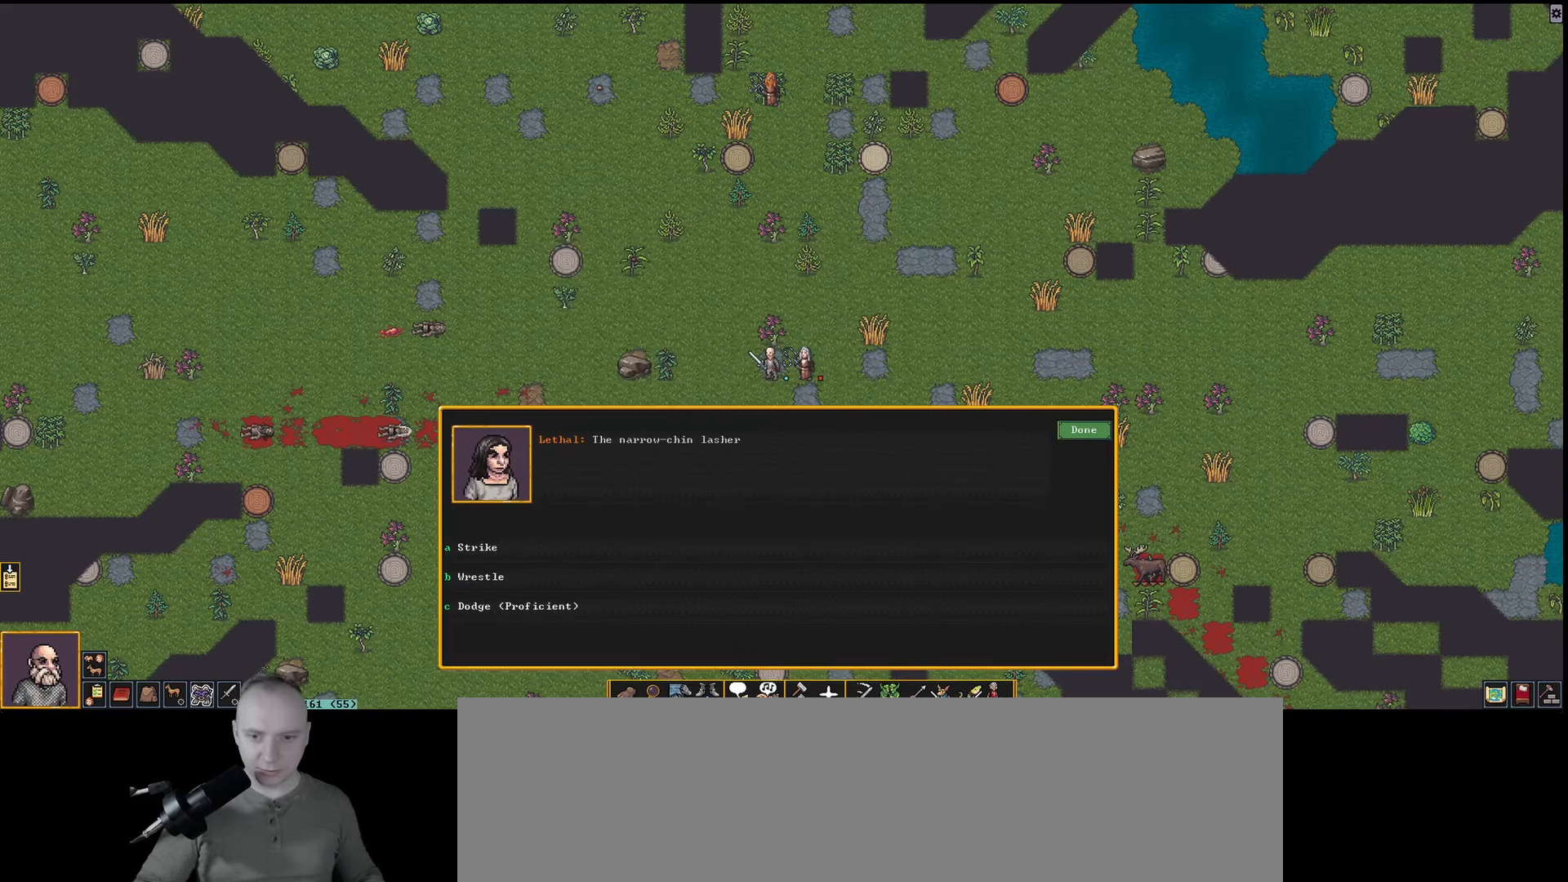
{"keys": [], "events": [[267, "a", "down"], [367, "a", "up"]]}
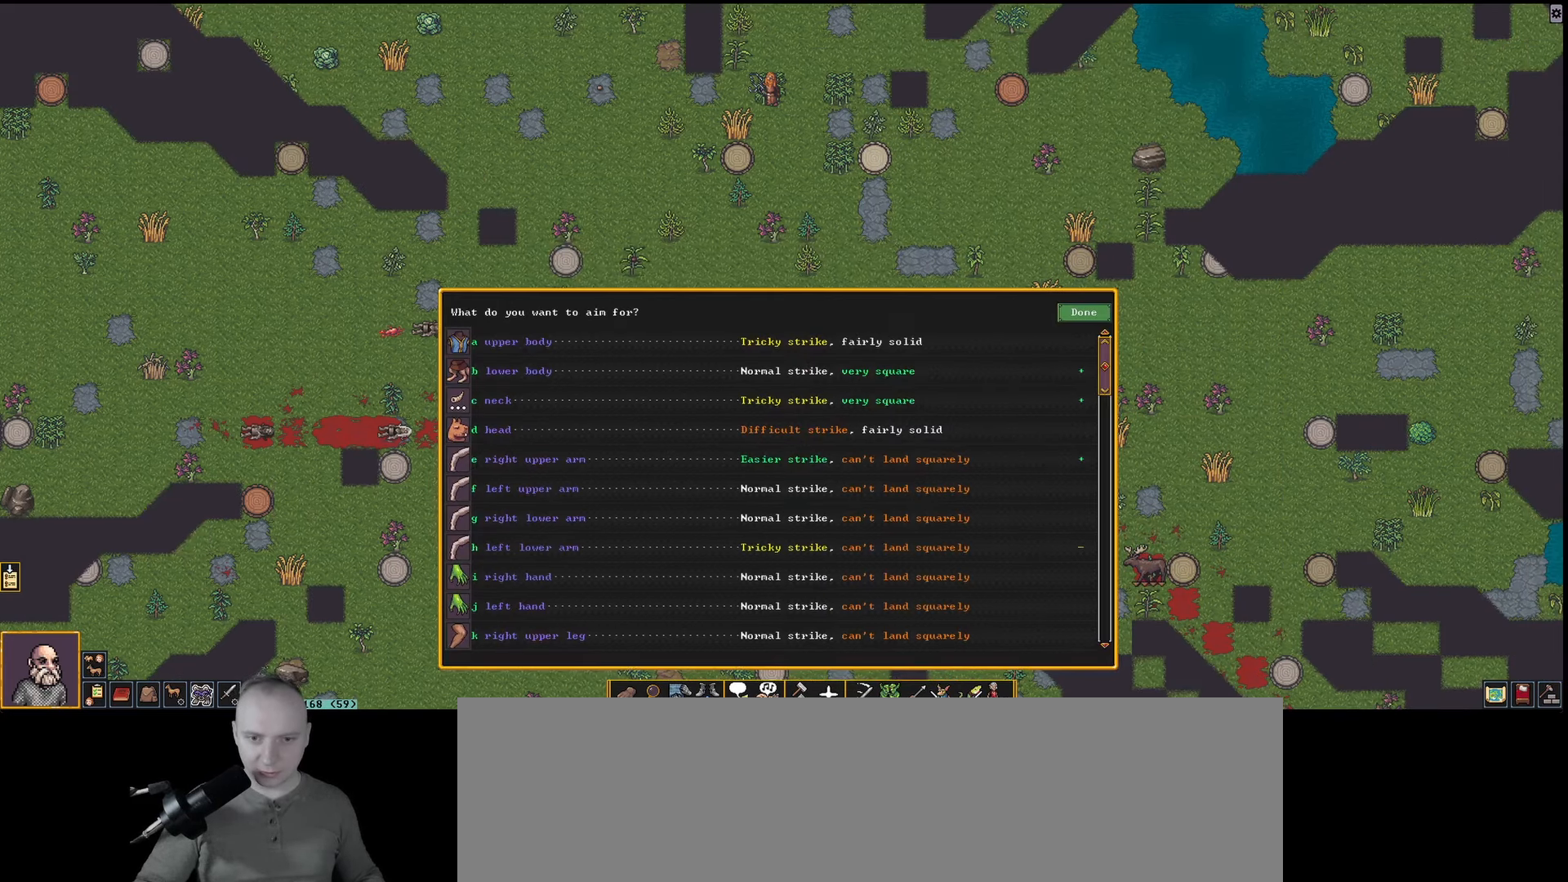
{"keys": [], "events": []}
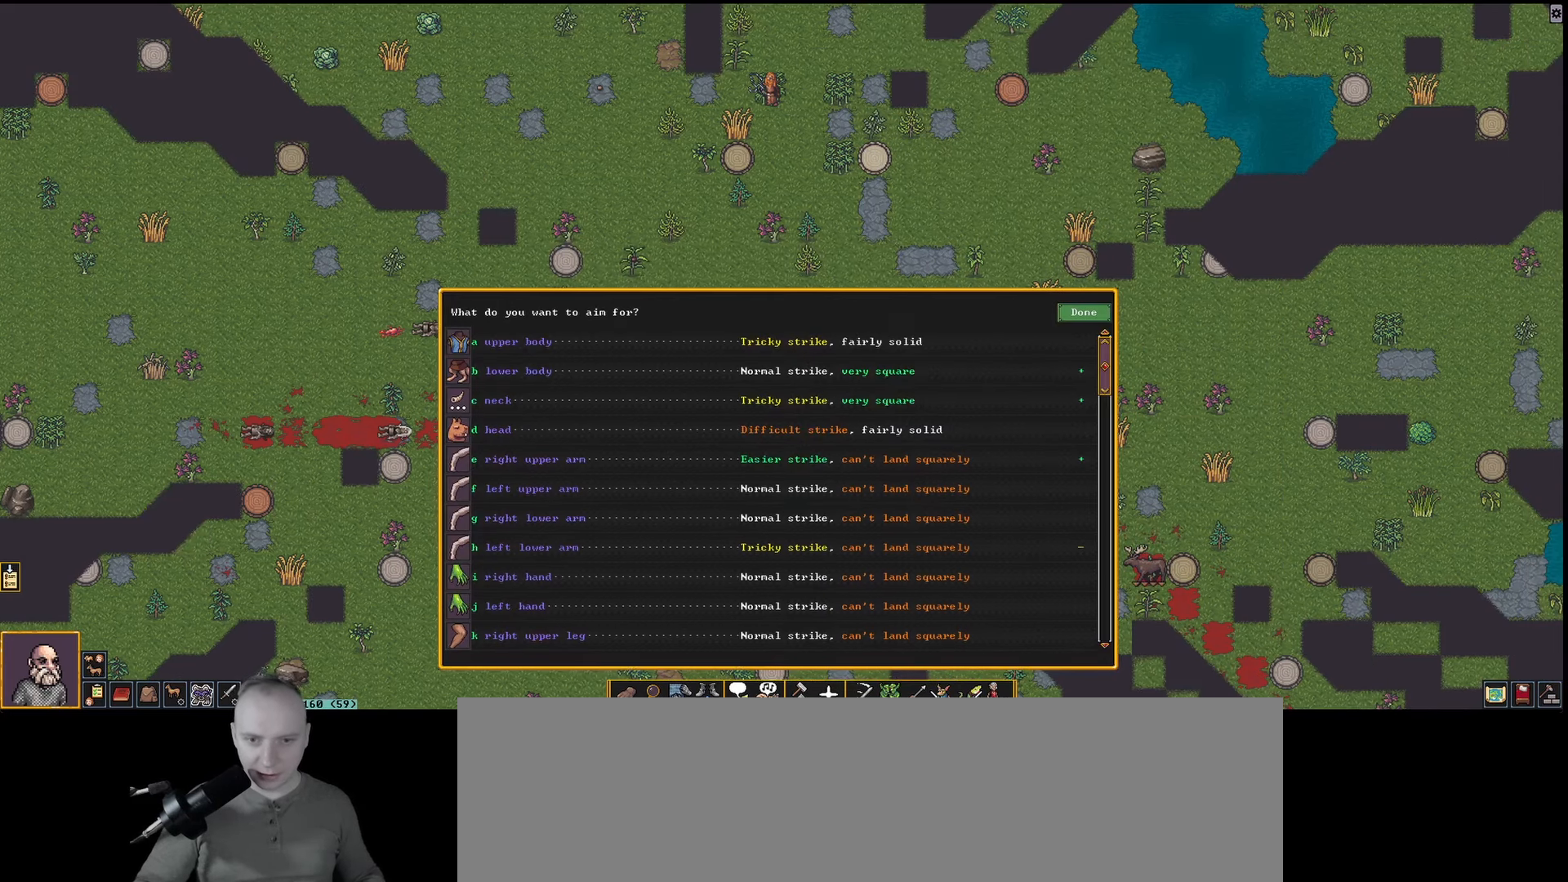
{"keys": [], "events": []}
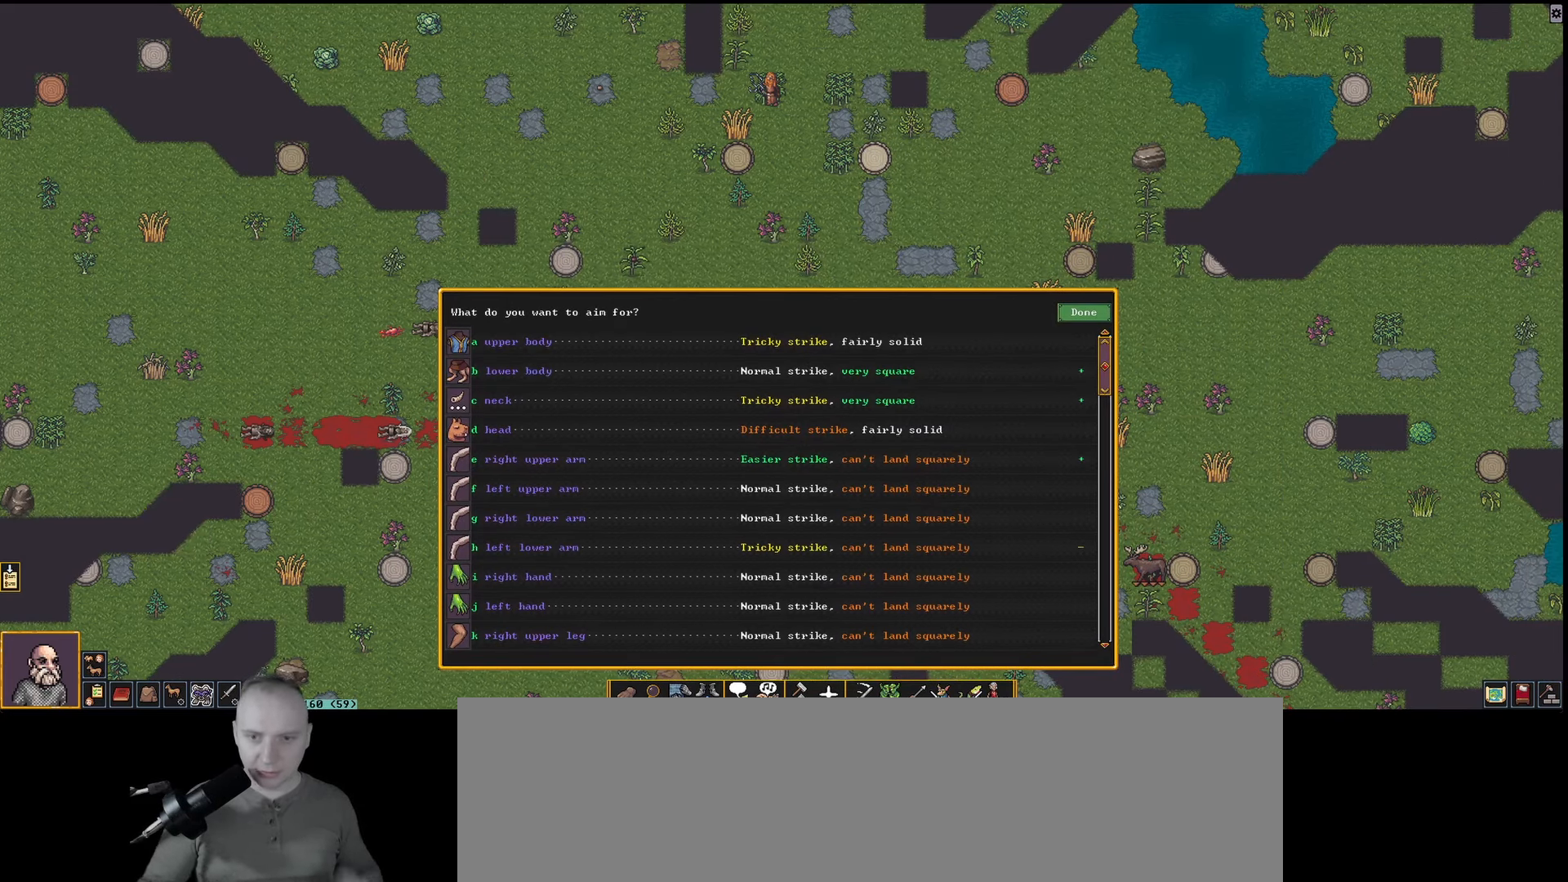
{"keys": [], "events": []}
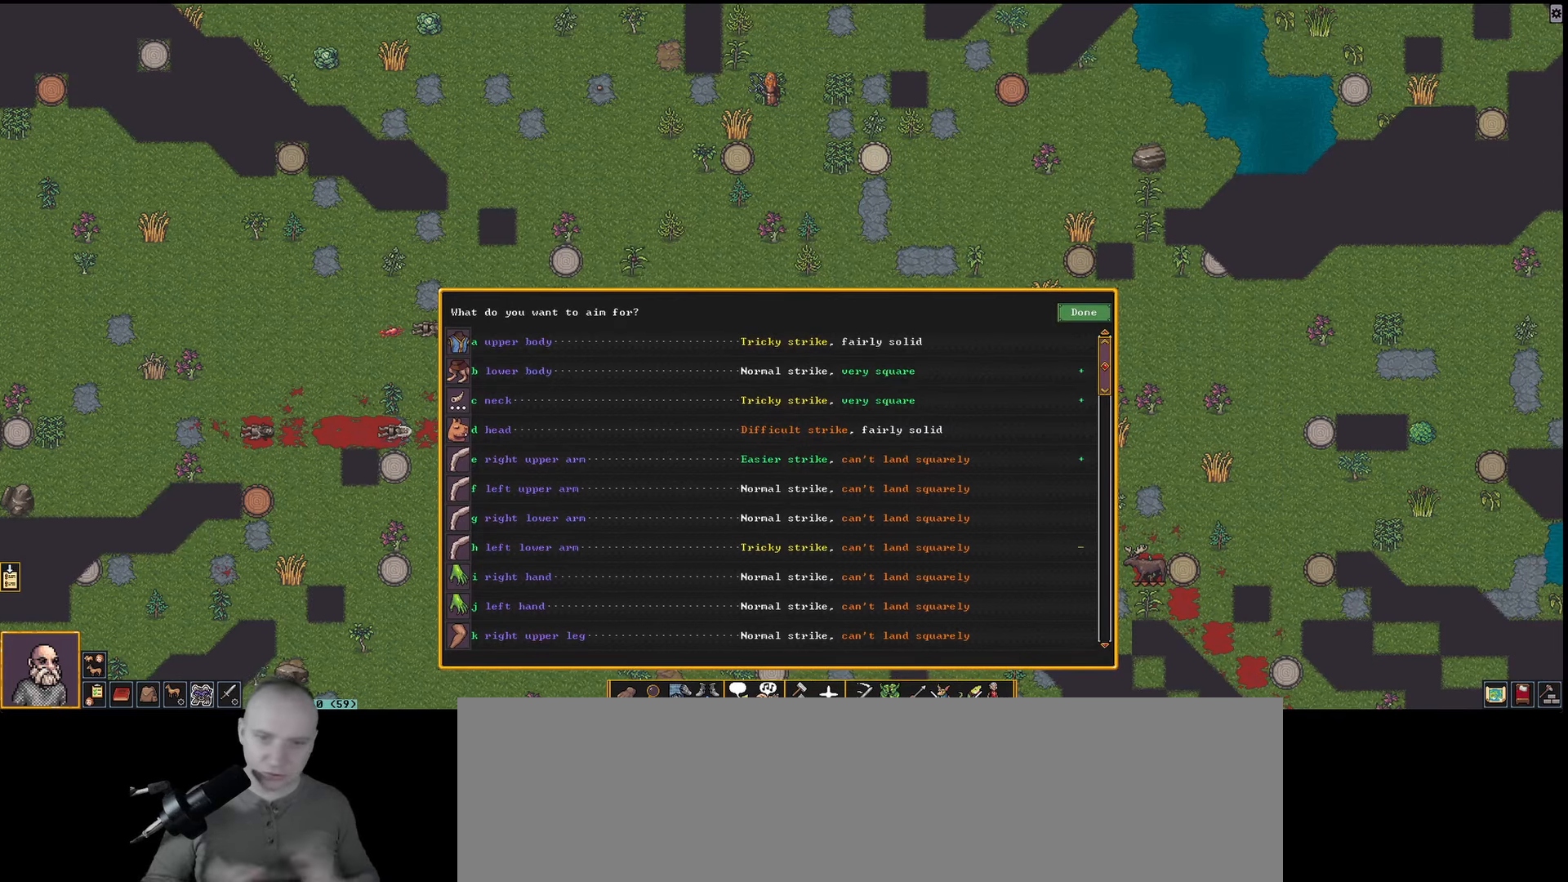
{"keys": [], "events": []}
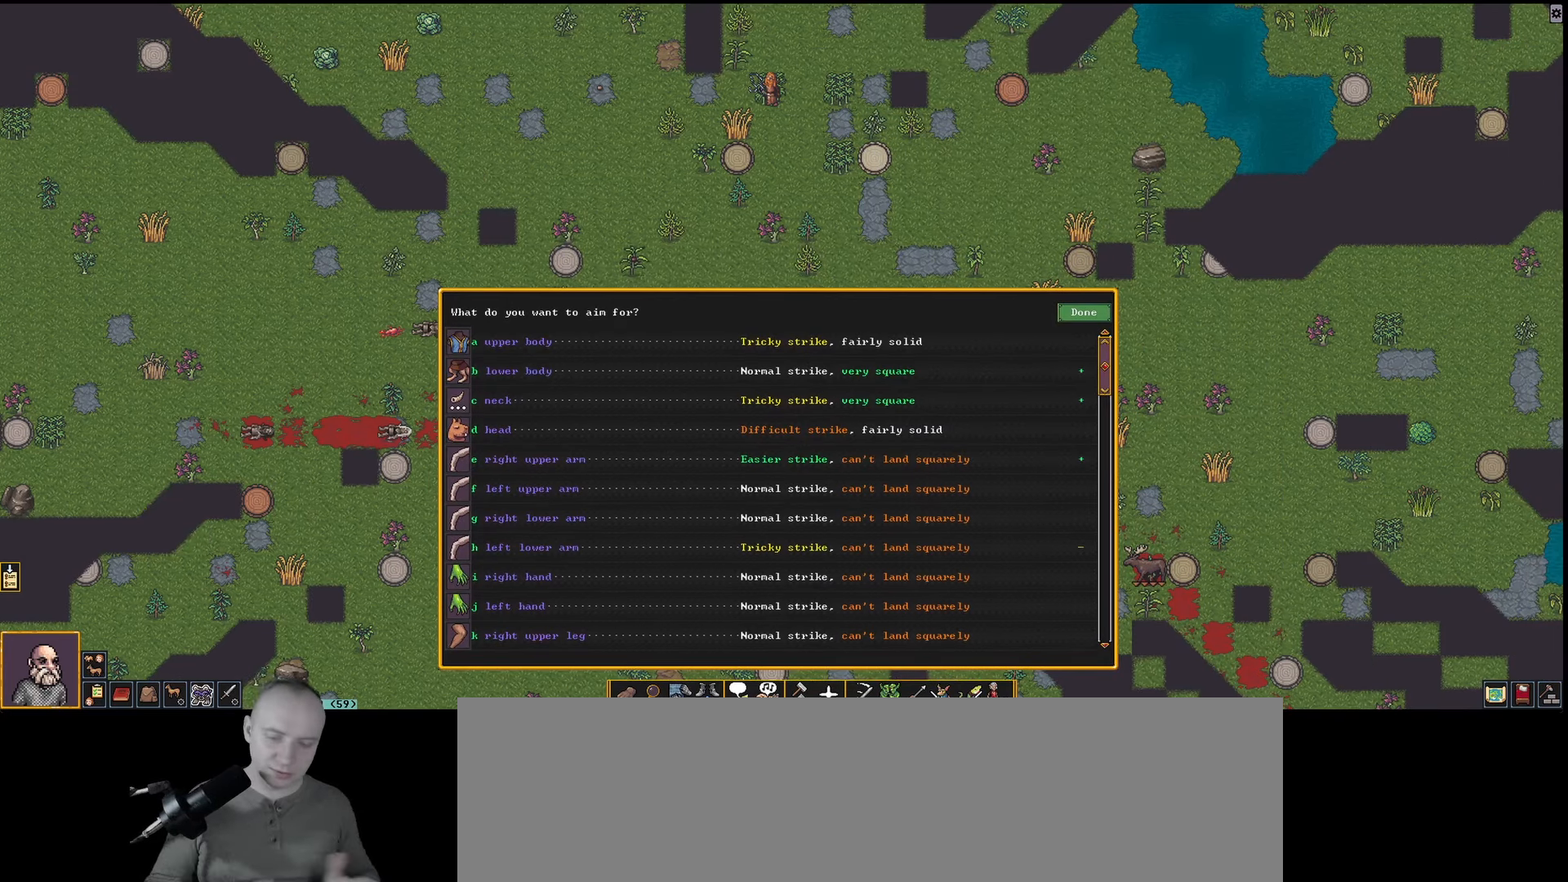
{"keys": [], "events": []}
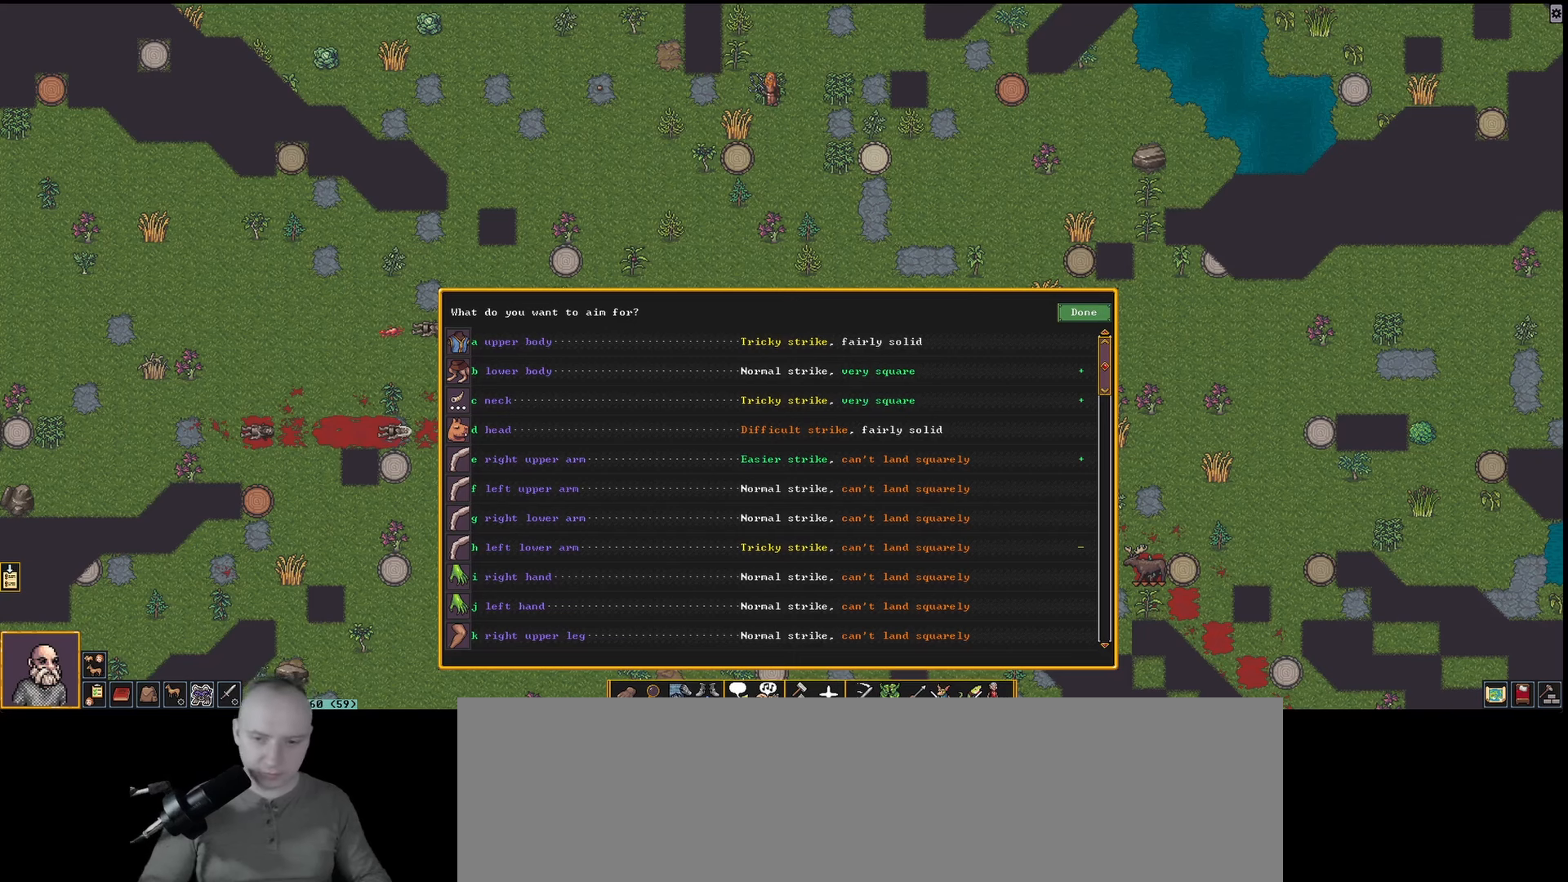
{"keys": [], "events": []}
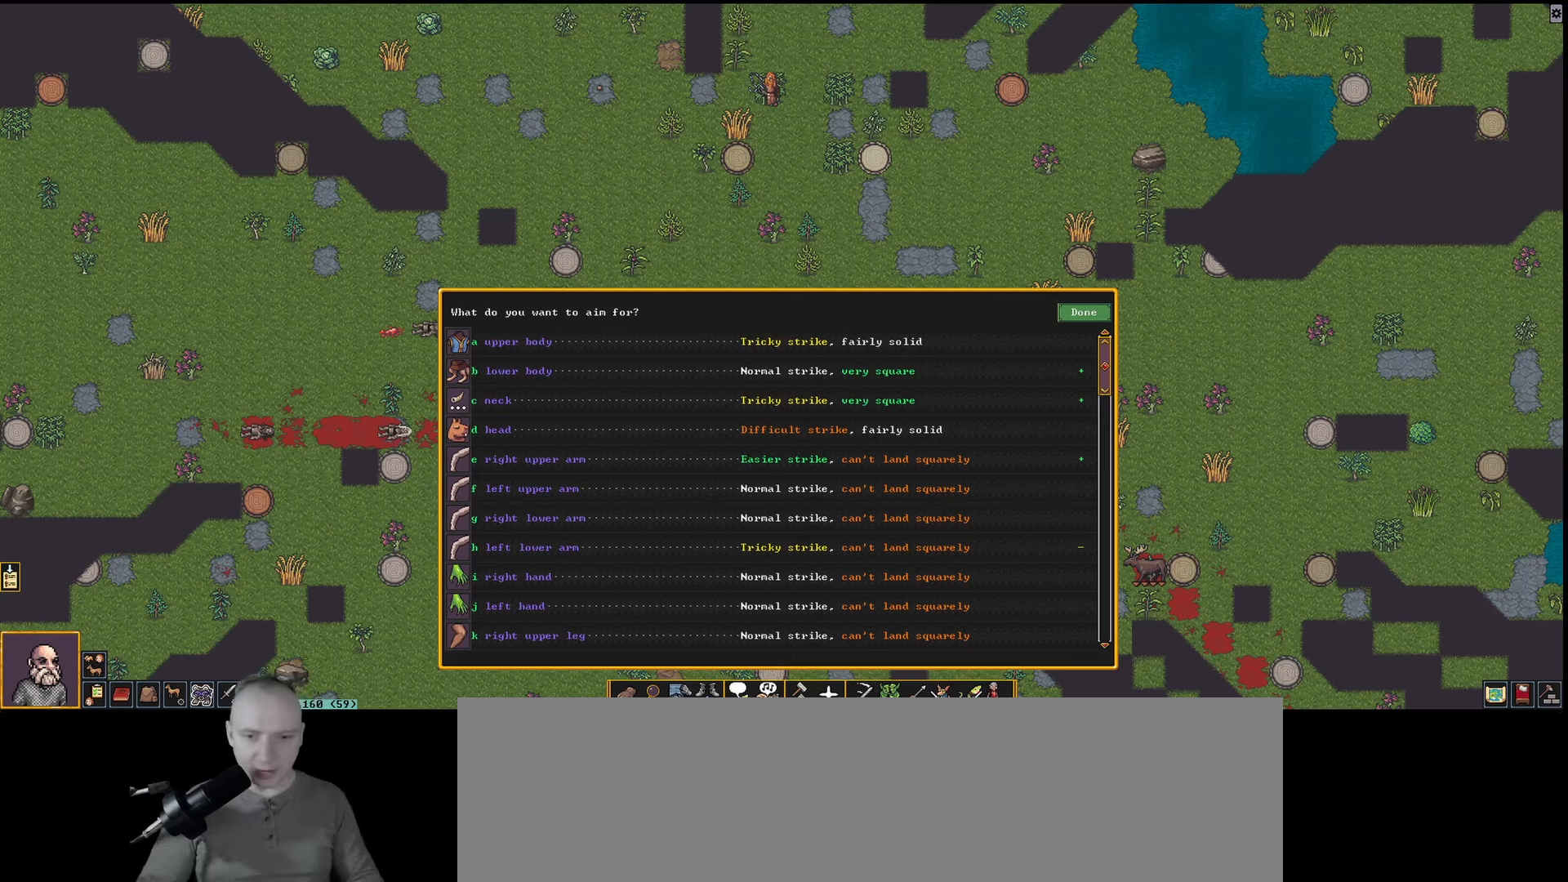
{"keys": [], "events": []}
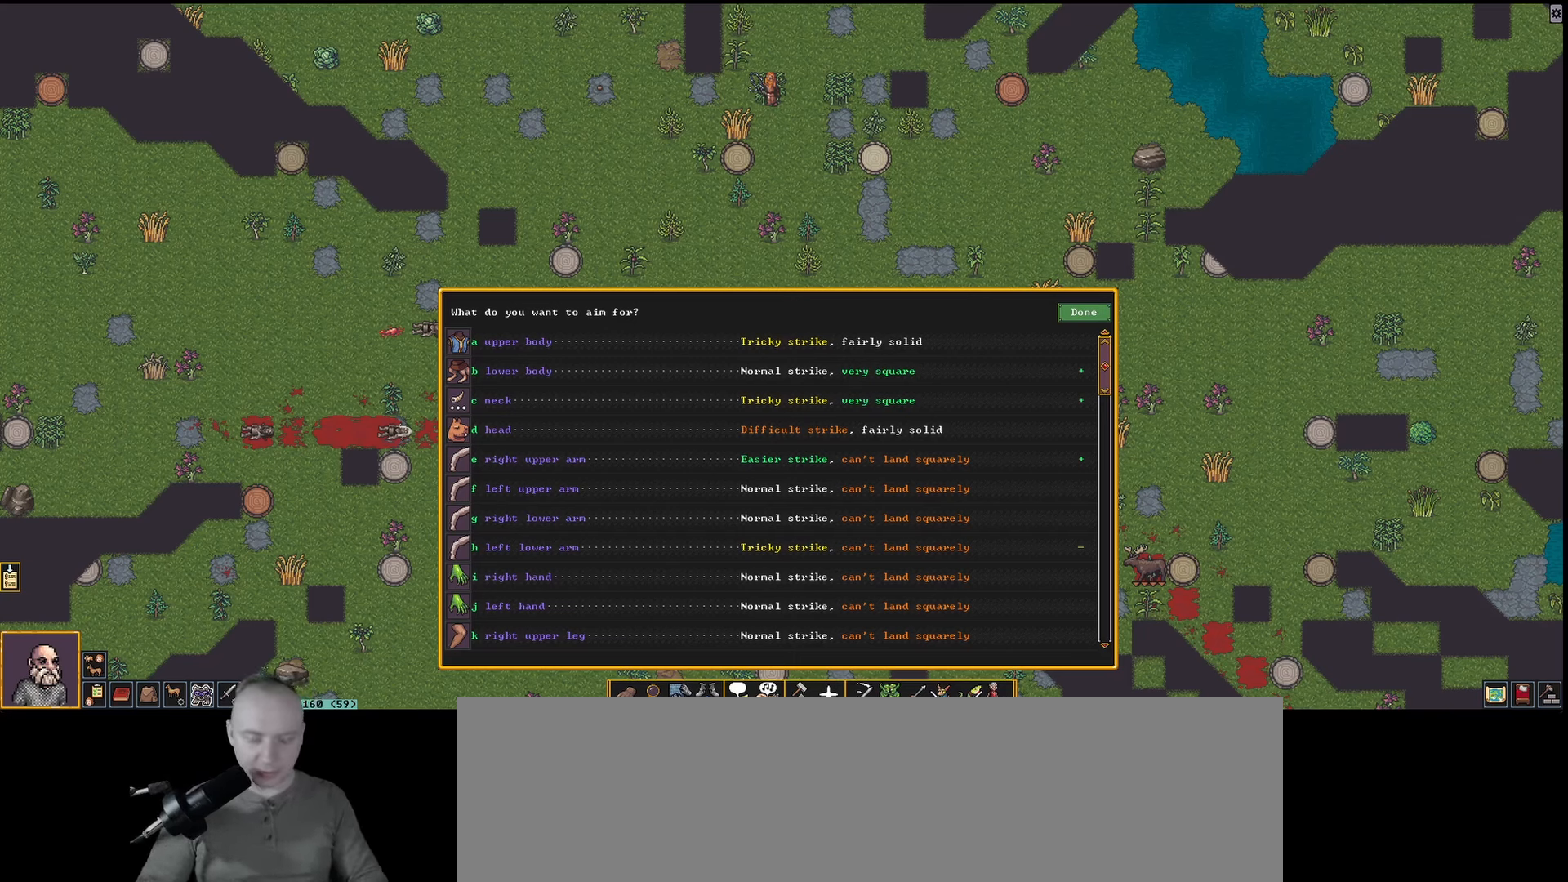
{"keys": [], "events": []}
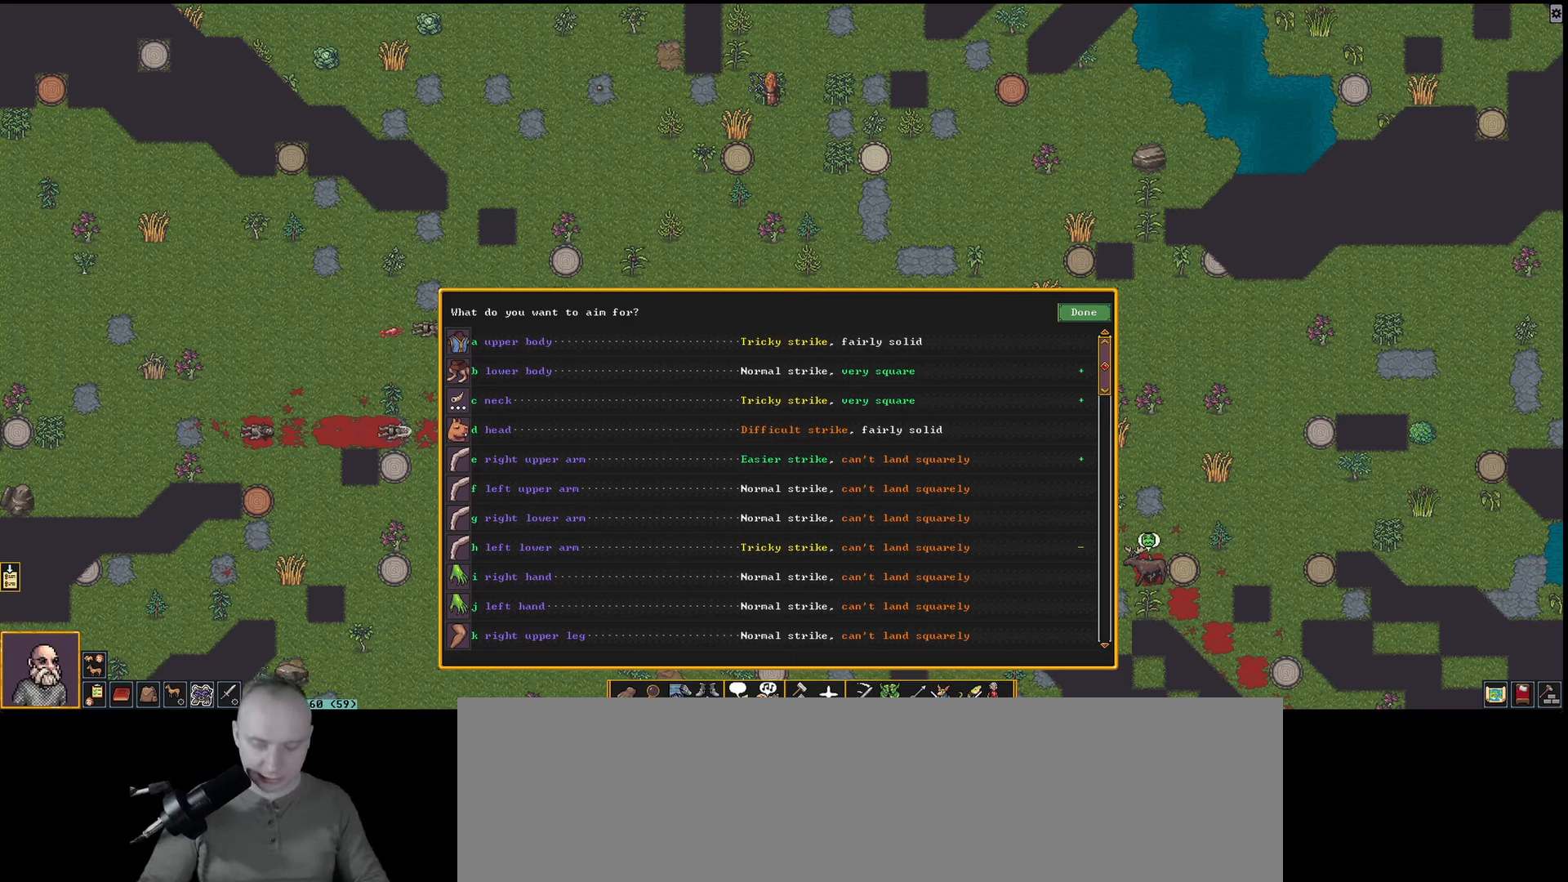
{"keys": [], "events": [[267, "k", "down"], [350, "k", "up"]]}
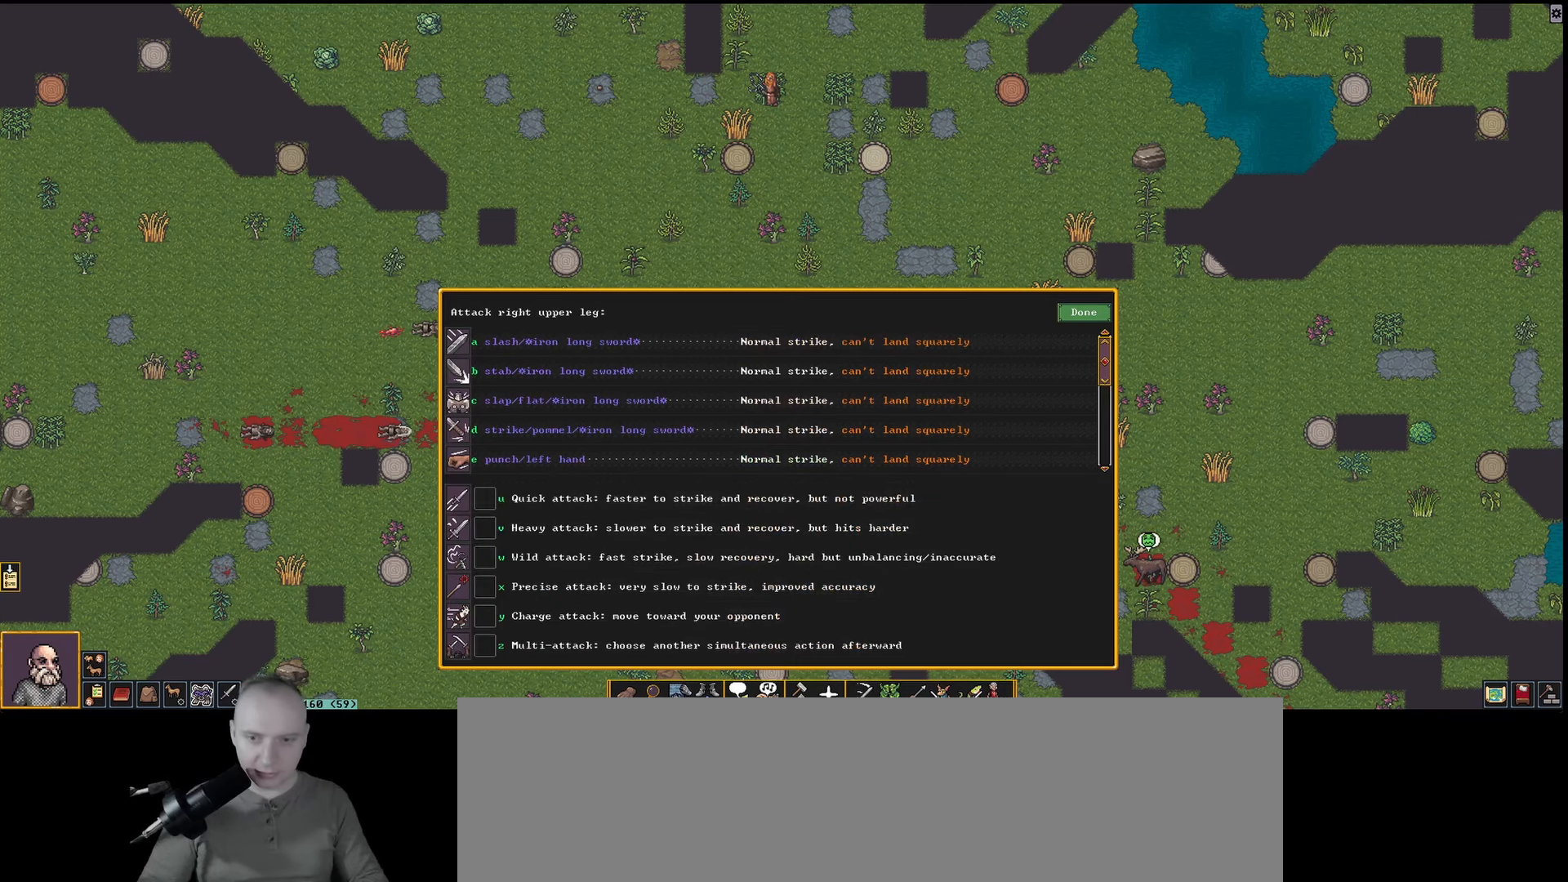
{"keys": ["a"], "events": [[500, "a", "down"]]}
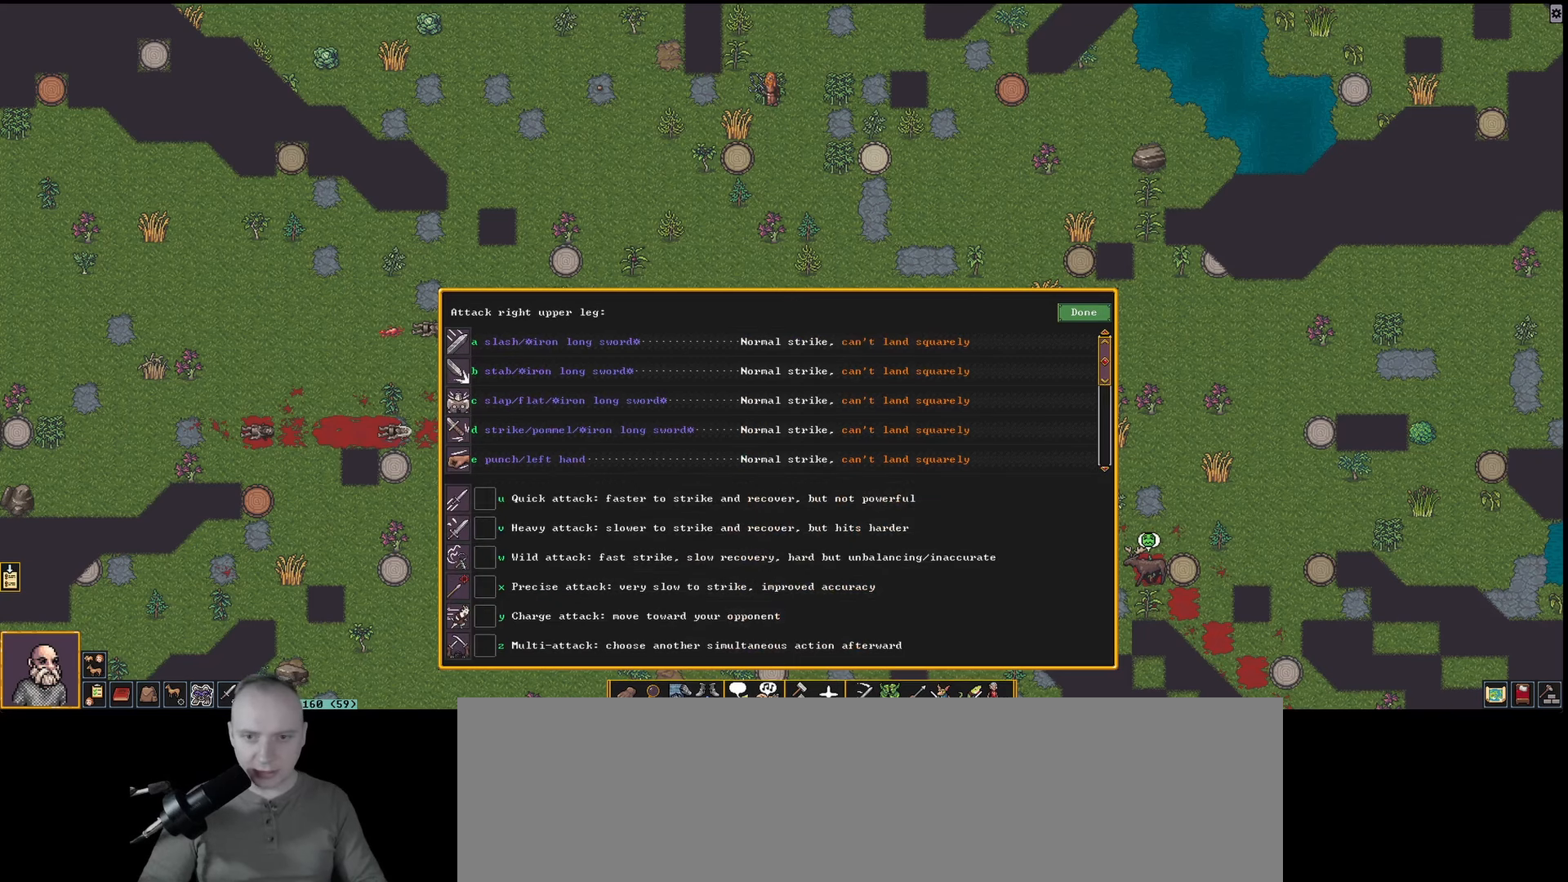
{"keys": [], "events": [[100, "a", "up"]]}
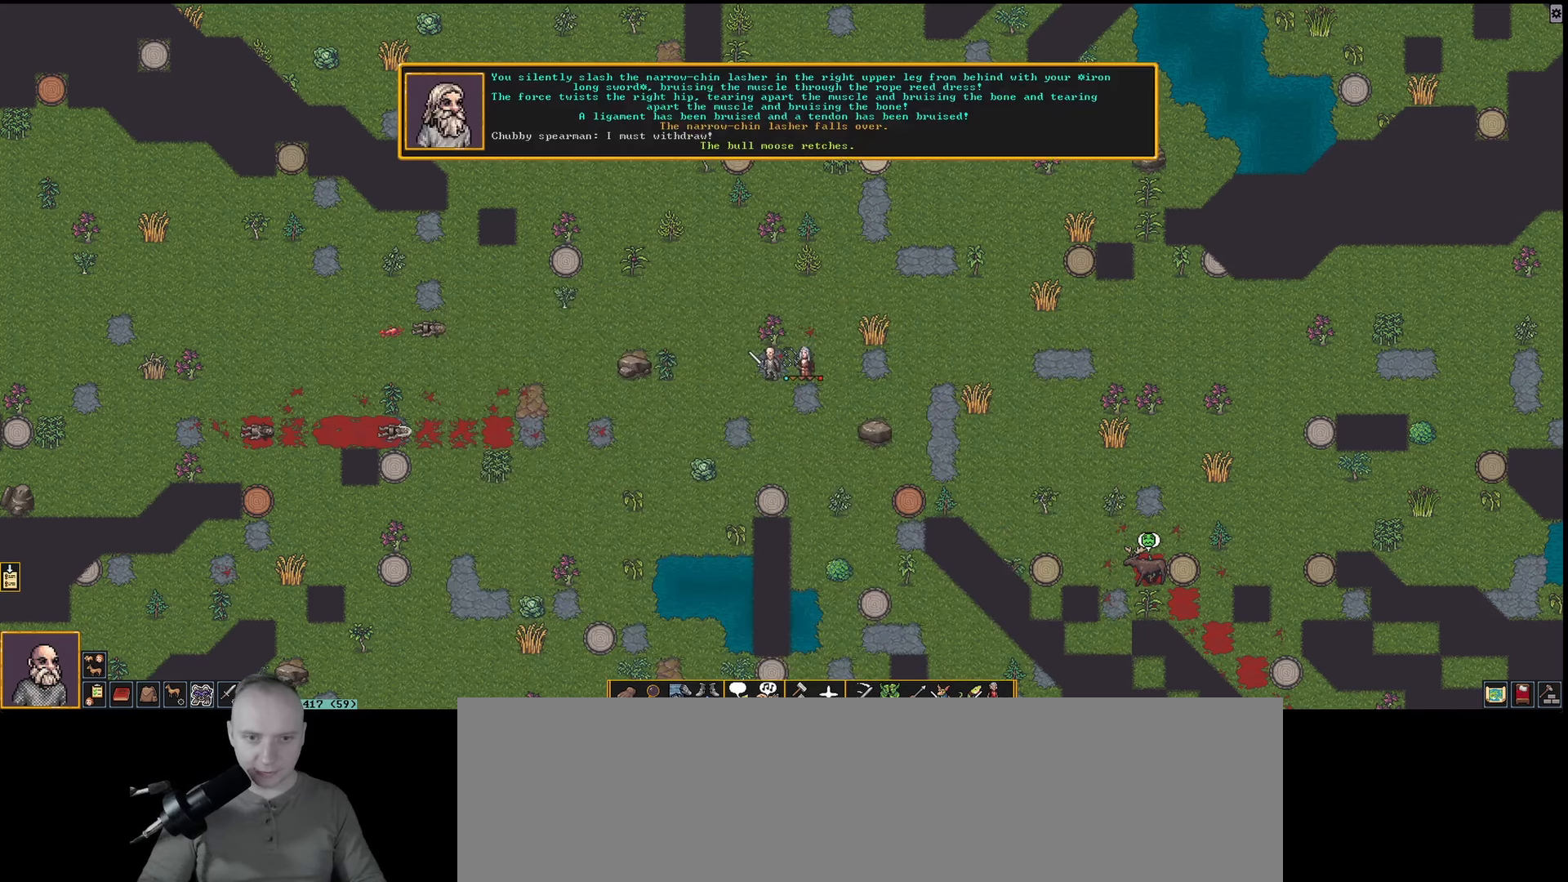
{"keys": [], "events": []}
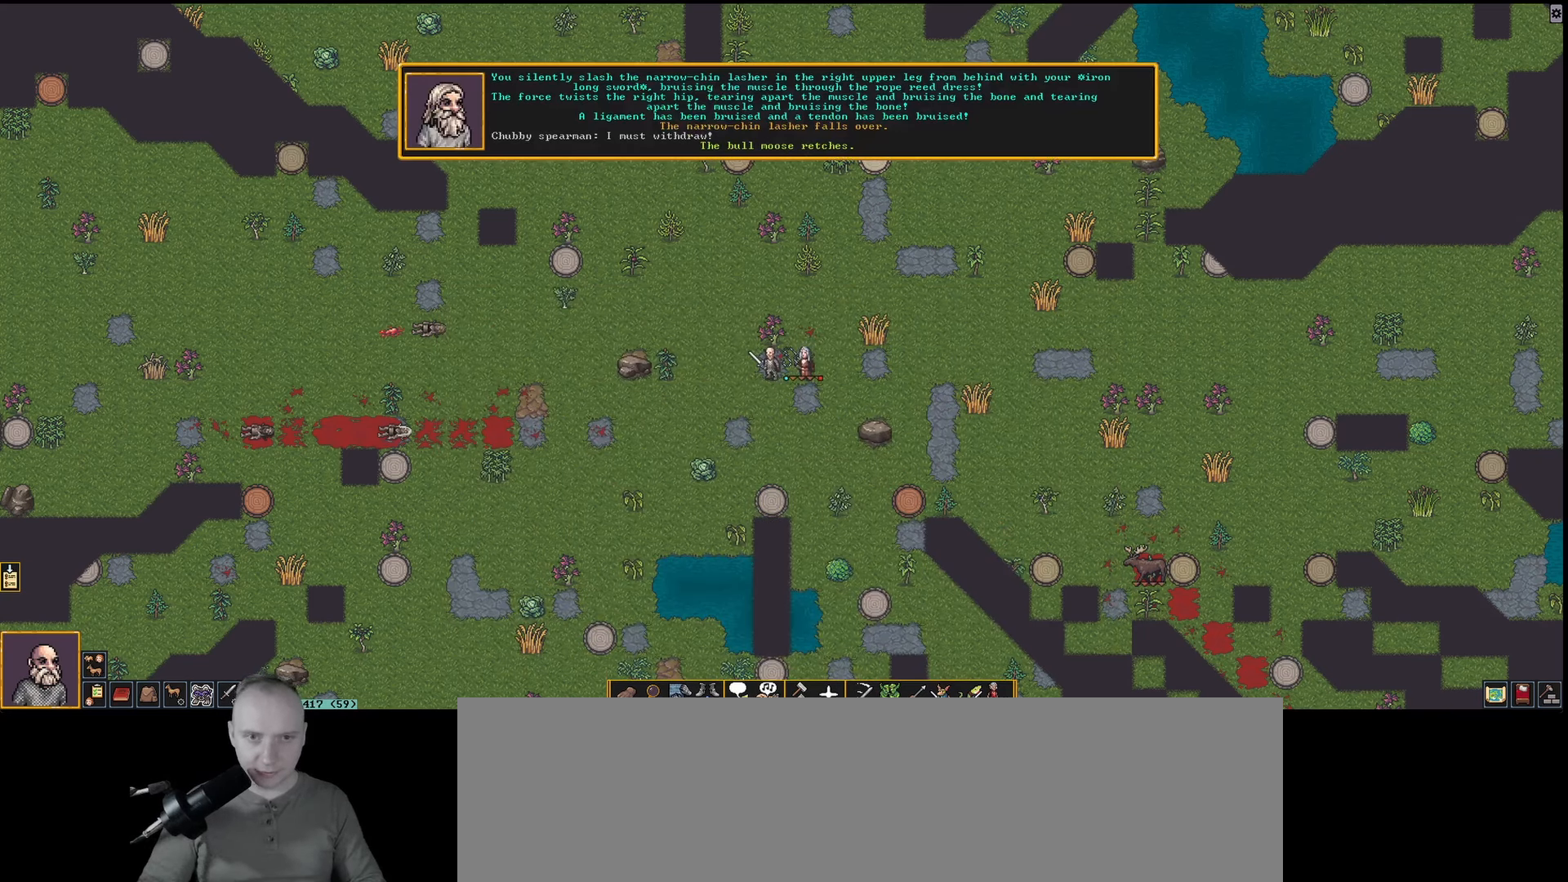
{"keys": [], "events": []}
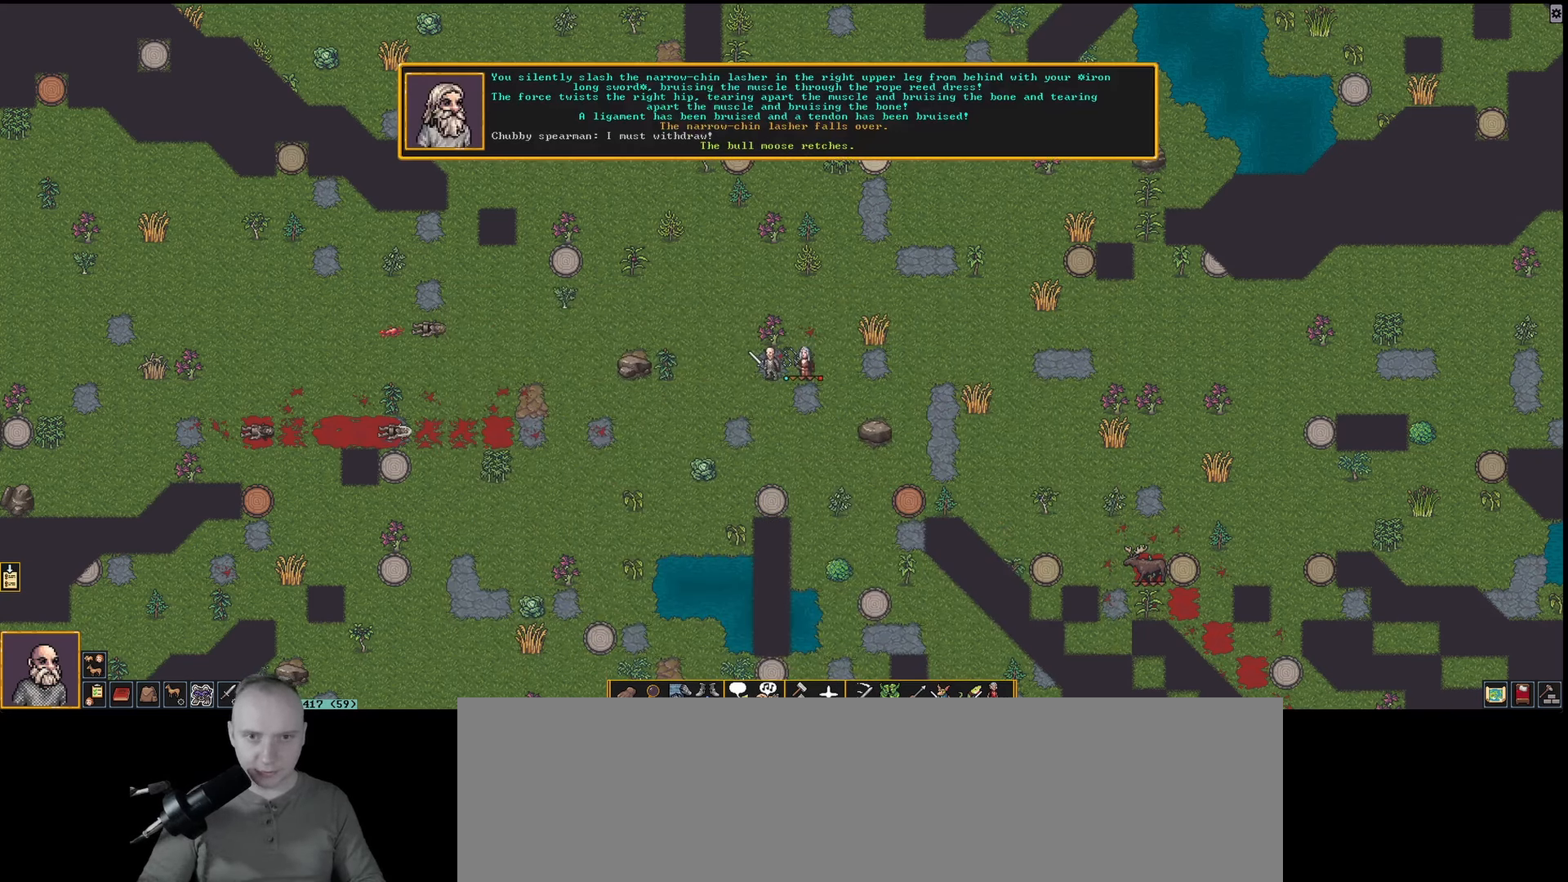
{"keys": [], "events": []}
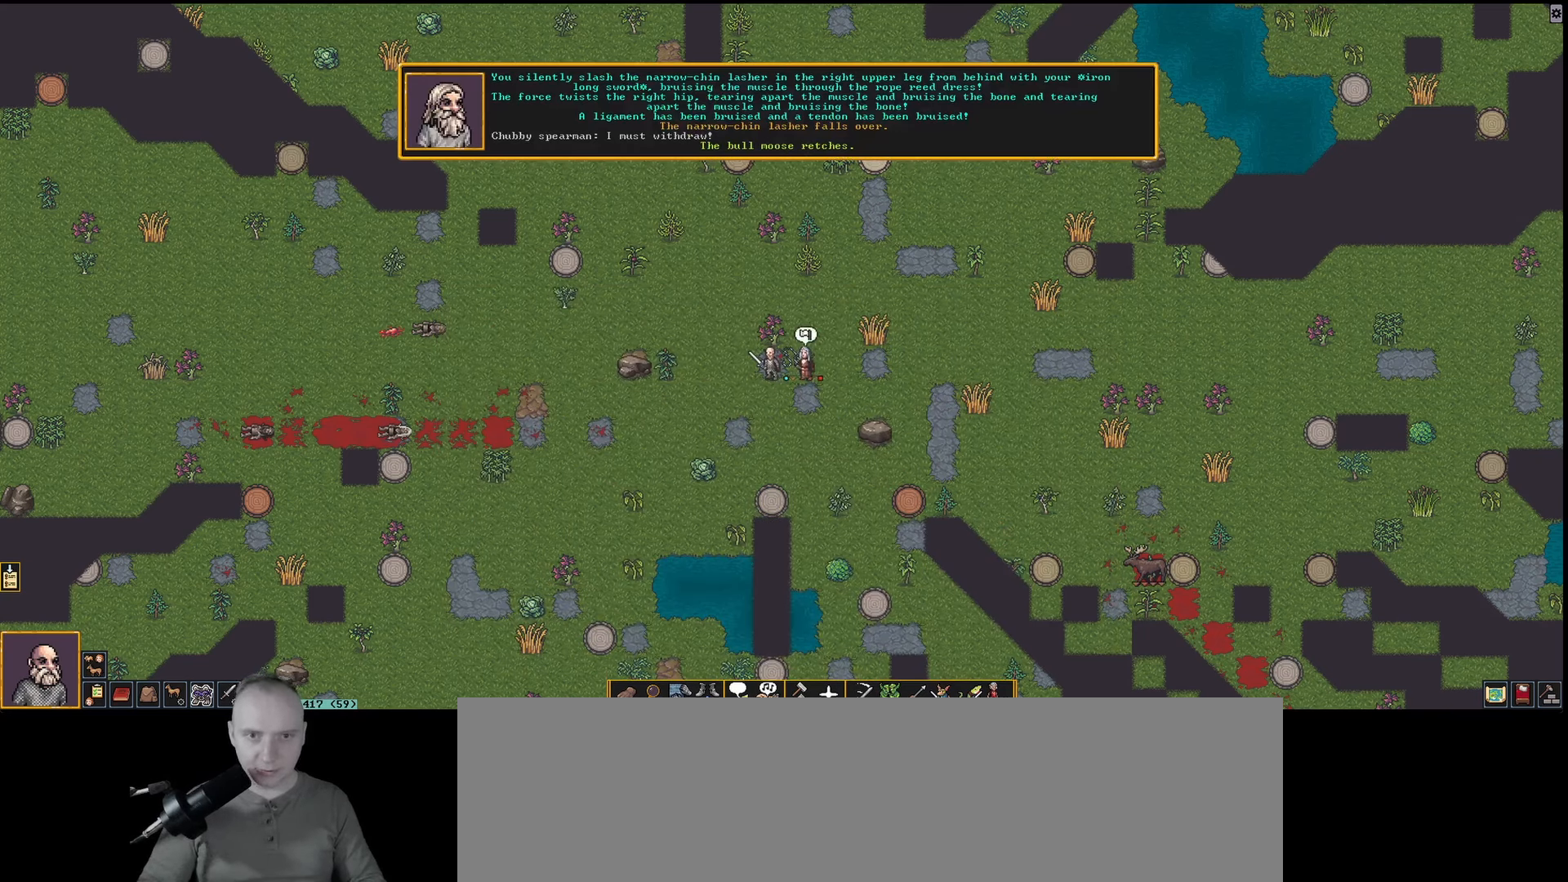
{"keys": [], "events": []}
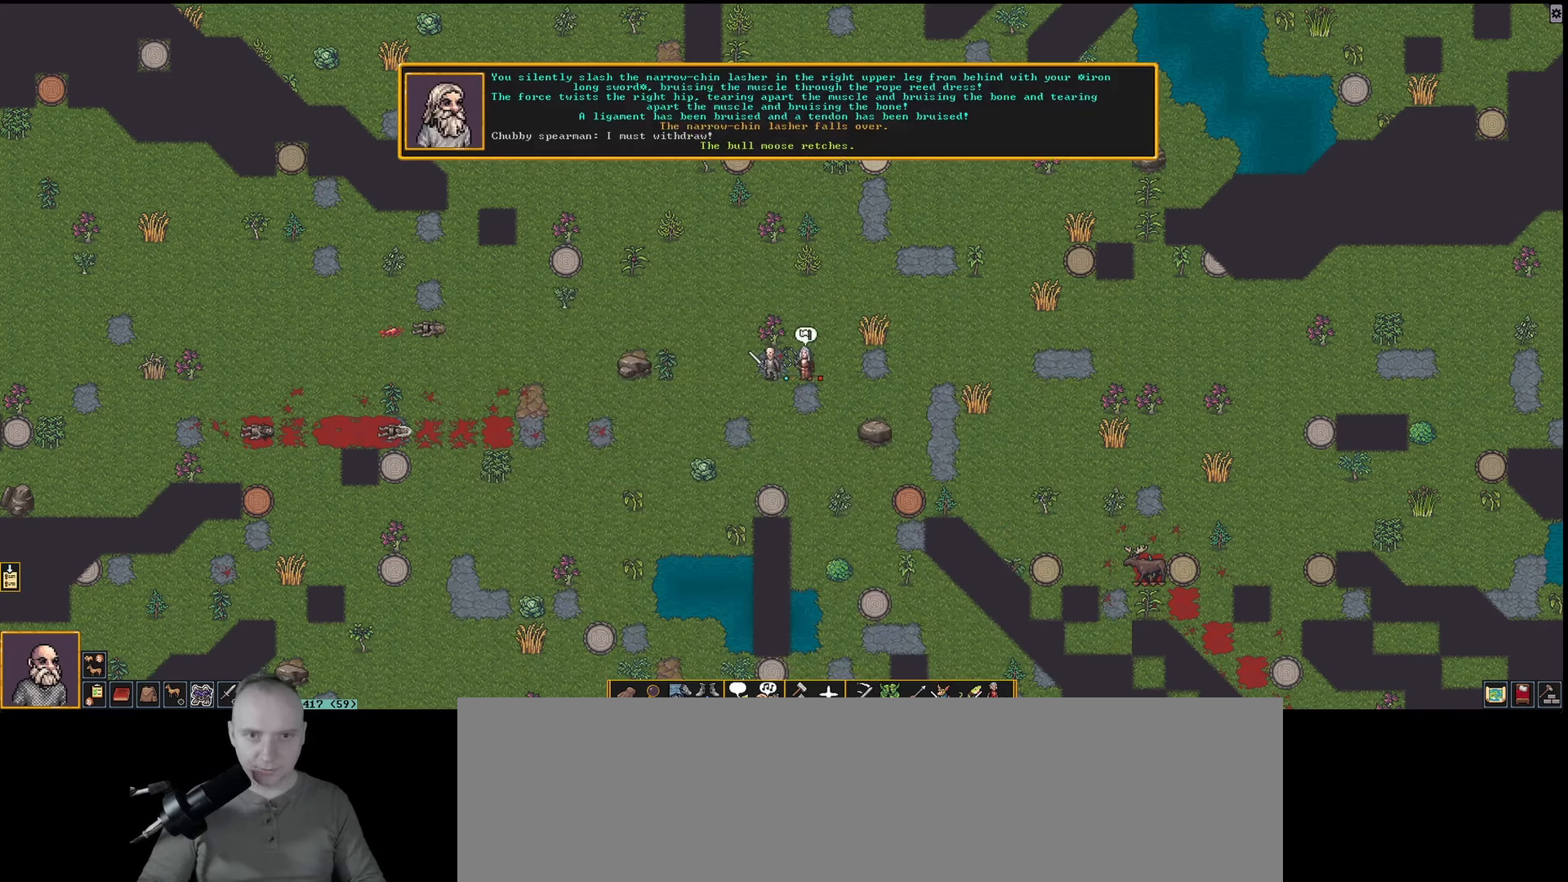
{"keys": [], "events": []}
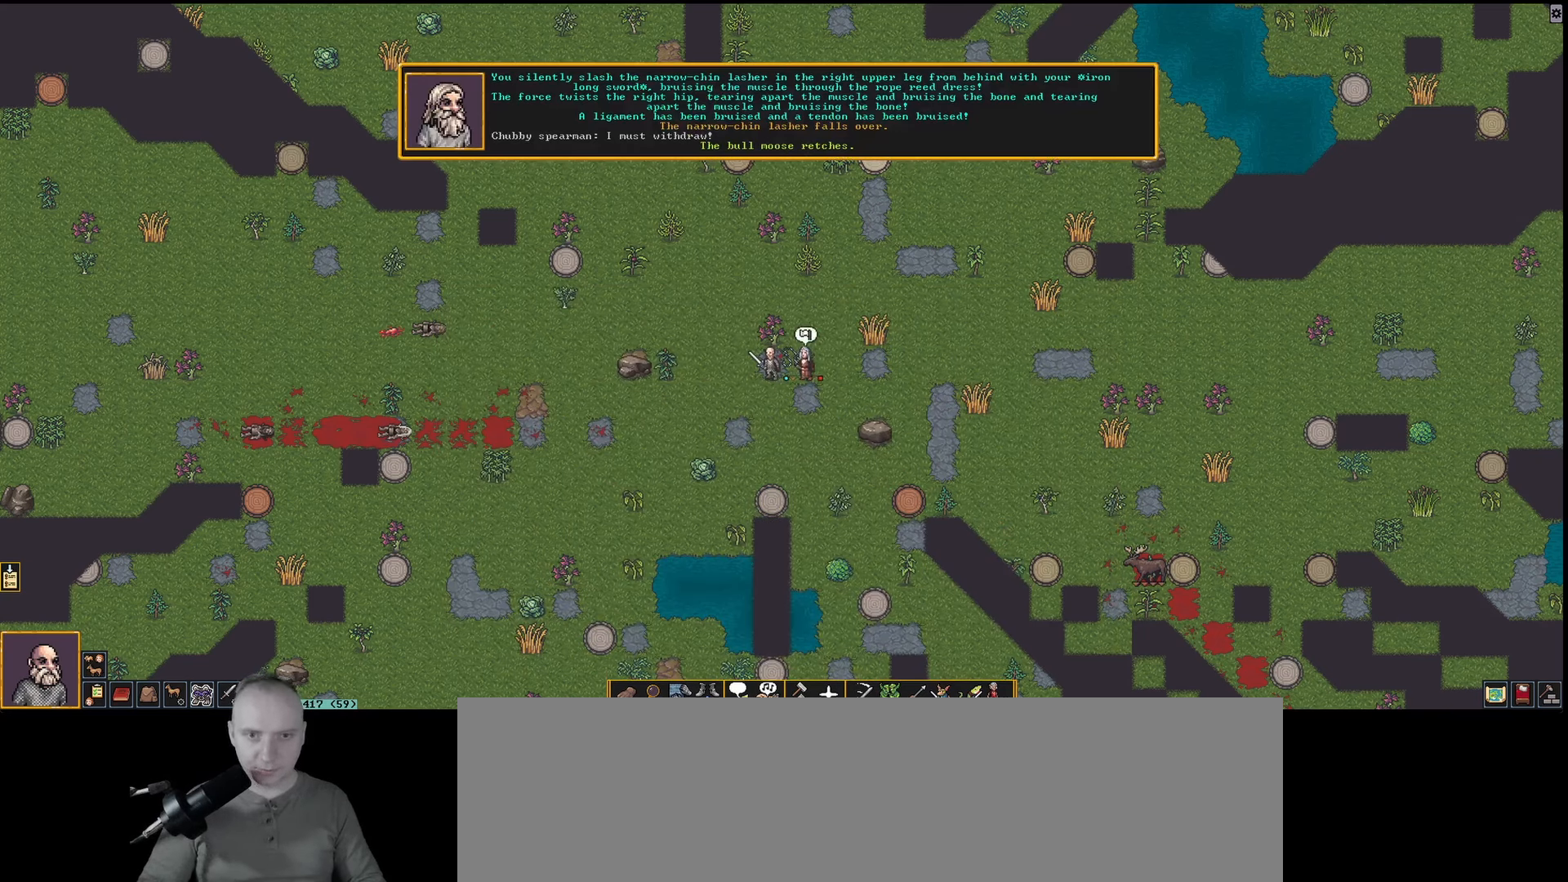
{"keys": [], "events": []}
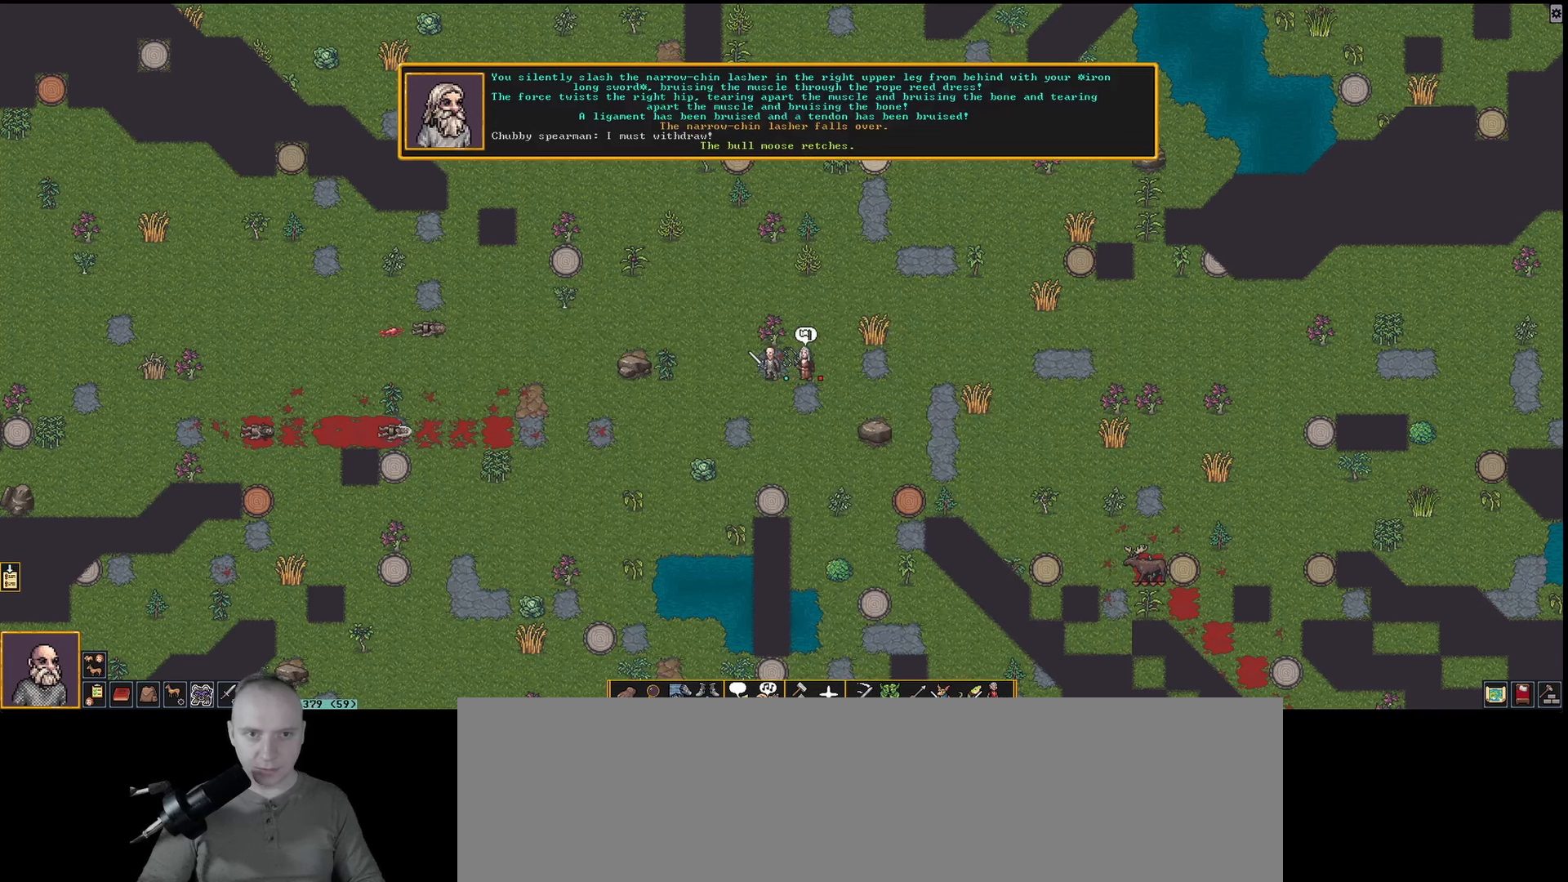
{"keys": [], "events": []}
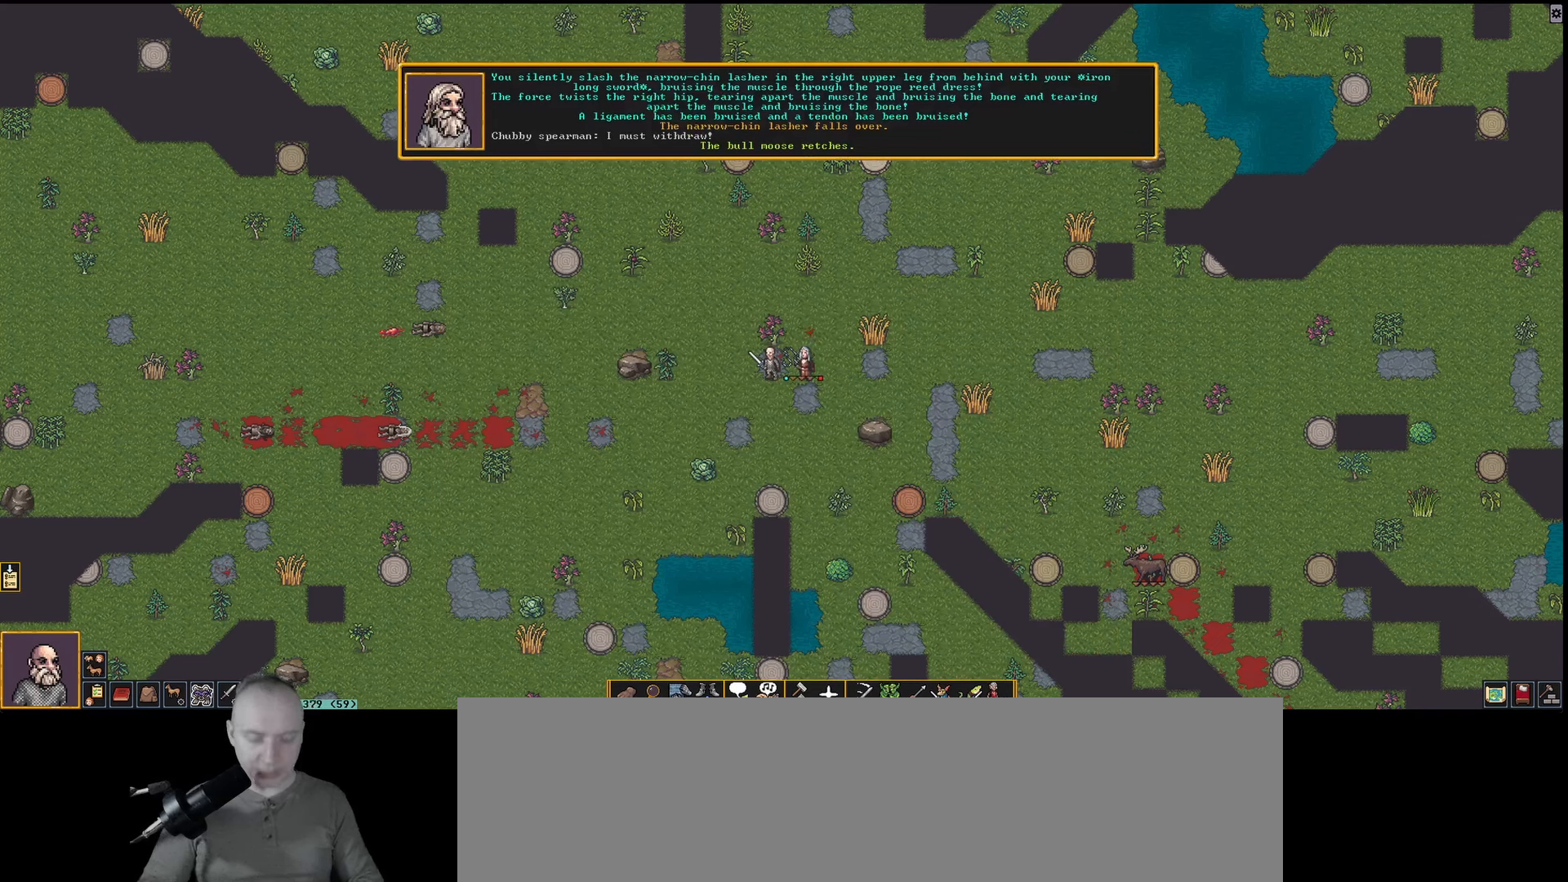
{"keys": [], "events": [[217, "k", "down"], [367, "k", "up"]]}